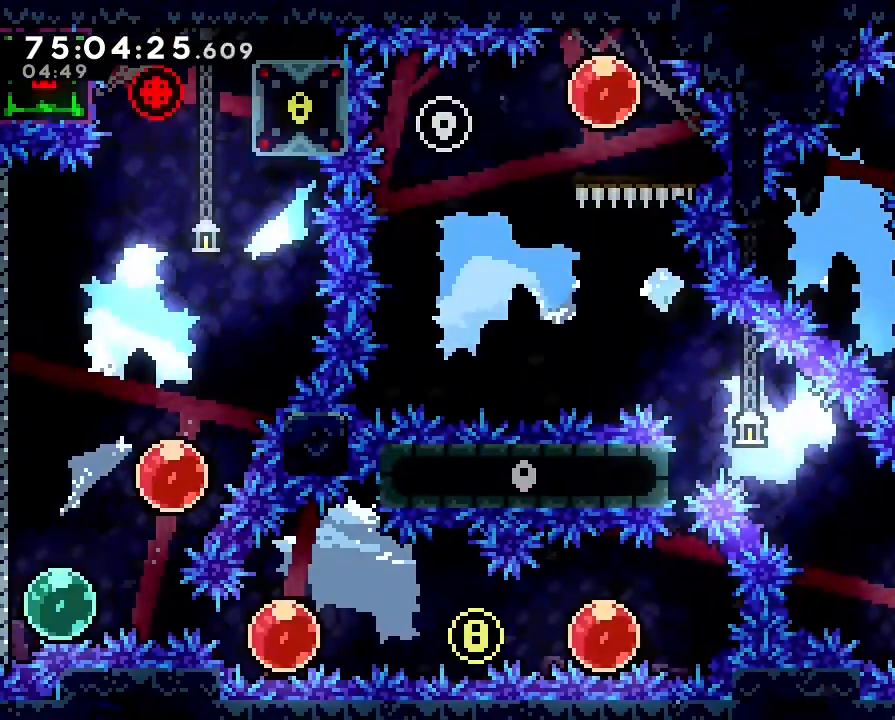
Gameplay with a controller (Nintendo layout); each line is a JSON object with the inputs held at the frame after it (dt_ms = milliseconds from this image to that frame). "events" lists button and stick changes between this image and that frame as [ms after this image, input, new state], when the widget could be followed in between. Not read: L1 L3 R3 right_stick.
{"dt_ms": 500, "buttons": [], "left_stick": "center", "events": []}
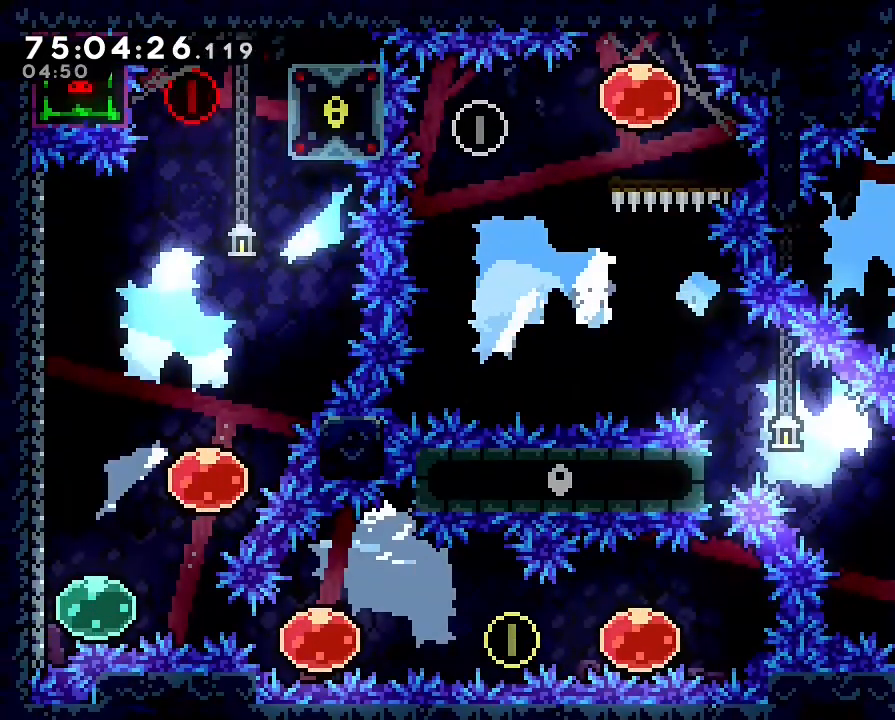
{"dt_ms": 500, "buttons": [], "left_stick": "left", "events": [[500, "left_stick", "left"]]}
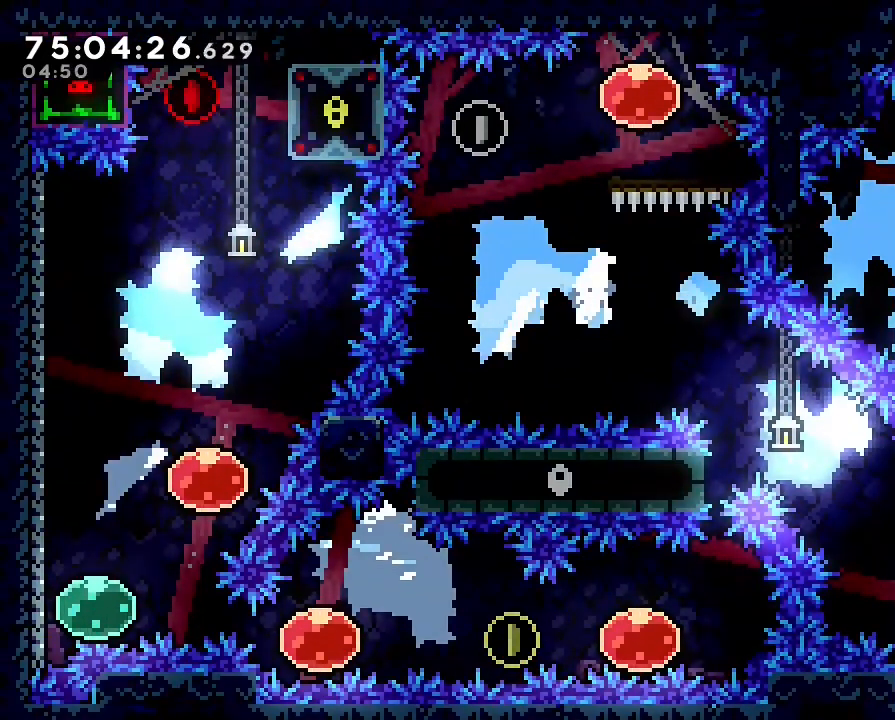
{"dt_ms": 500, "buttons": [], "left_stick": "center", "events": [[200, "left_stick", "center"]]}
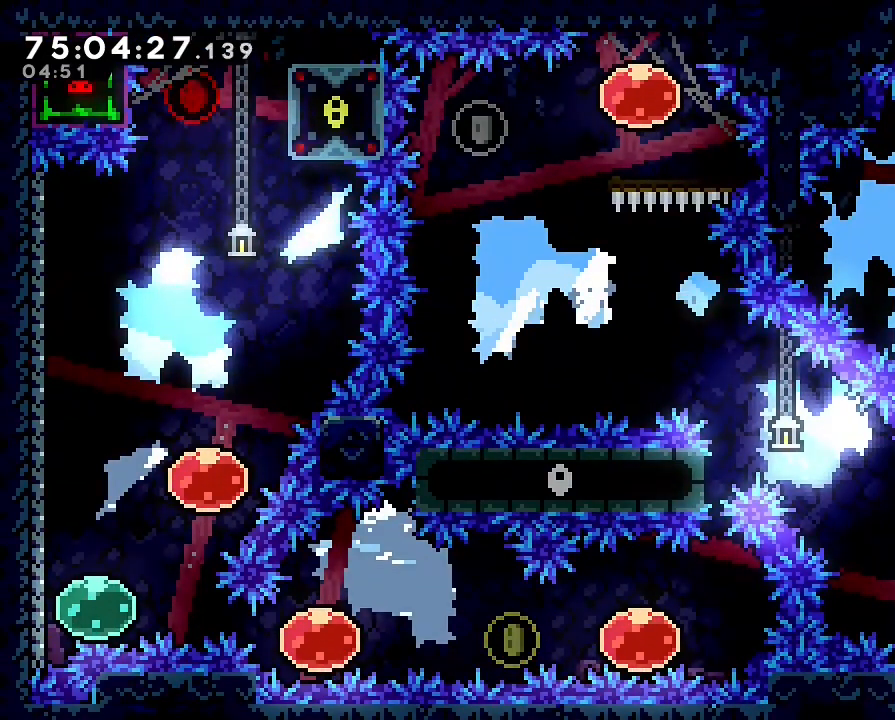
{"dt_ms": 500, "buttons": [], "left_stick": "center", "events": []}
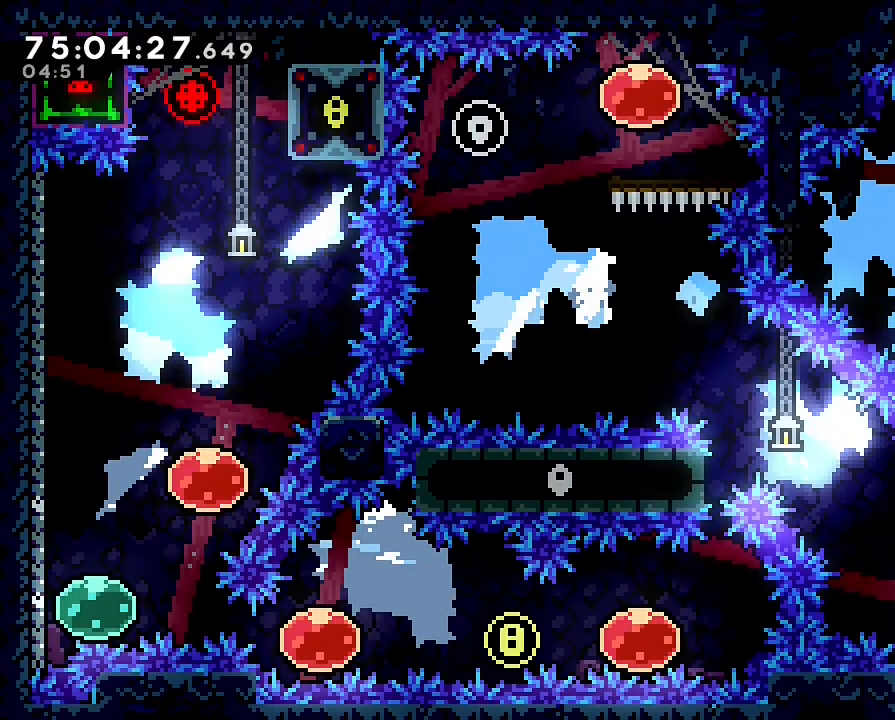
{"dt_ms": 500, "buttons": [], "left_stick": "center", "events": []}
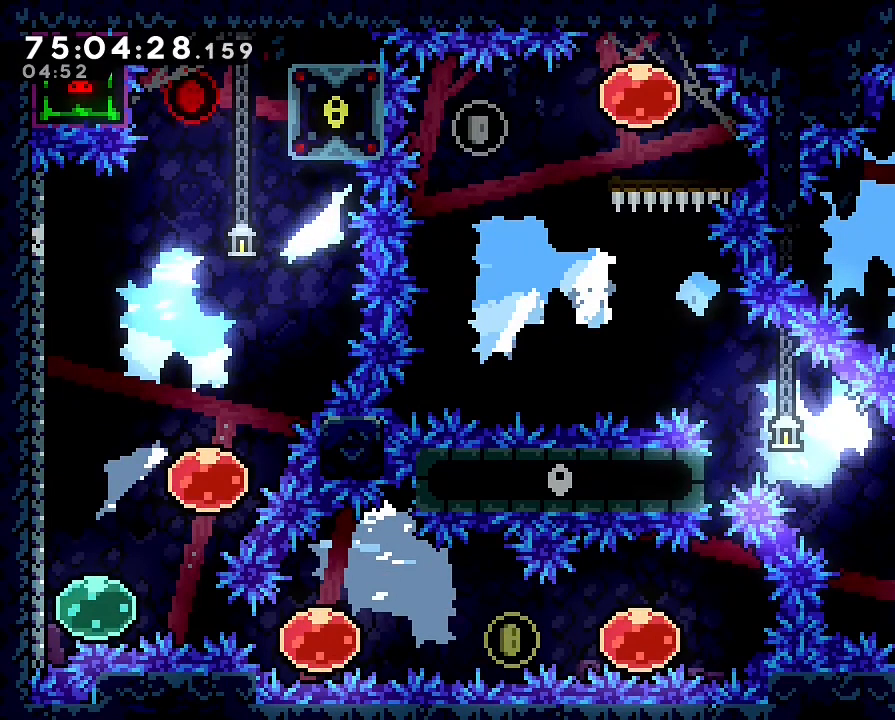
{"dt_ms": 500, "buttons": ["R1"], "left_stick": "center", "events": [[333, "R1", "down"]]}
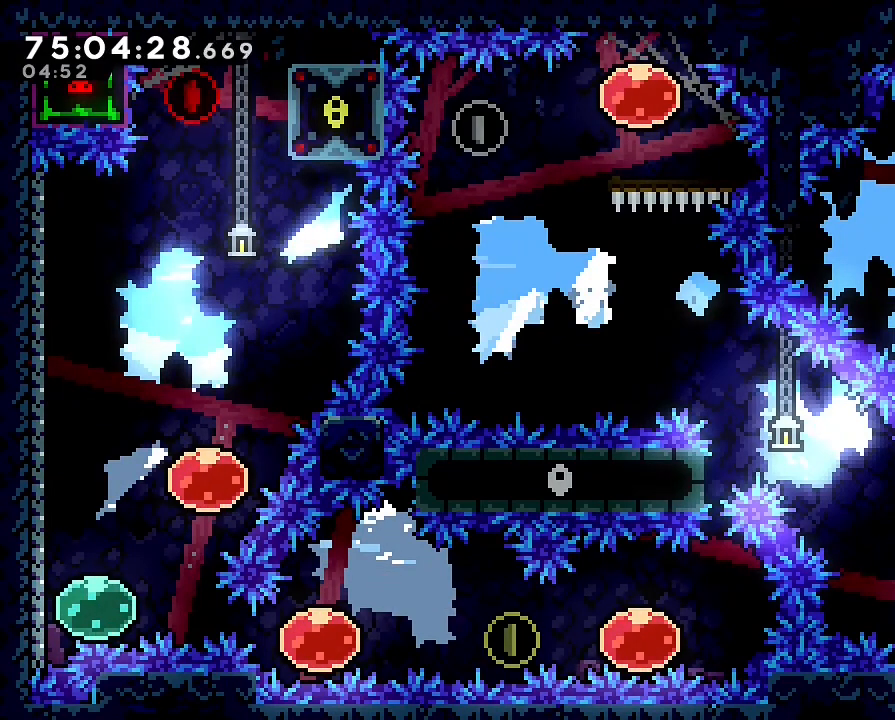
{"dt_ms": 500, "buttons": ["R1"], "left_stick": "up", "events": [[367, "left_stick", "up"]]}
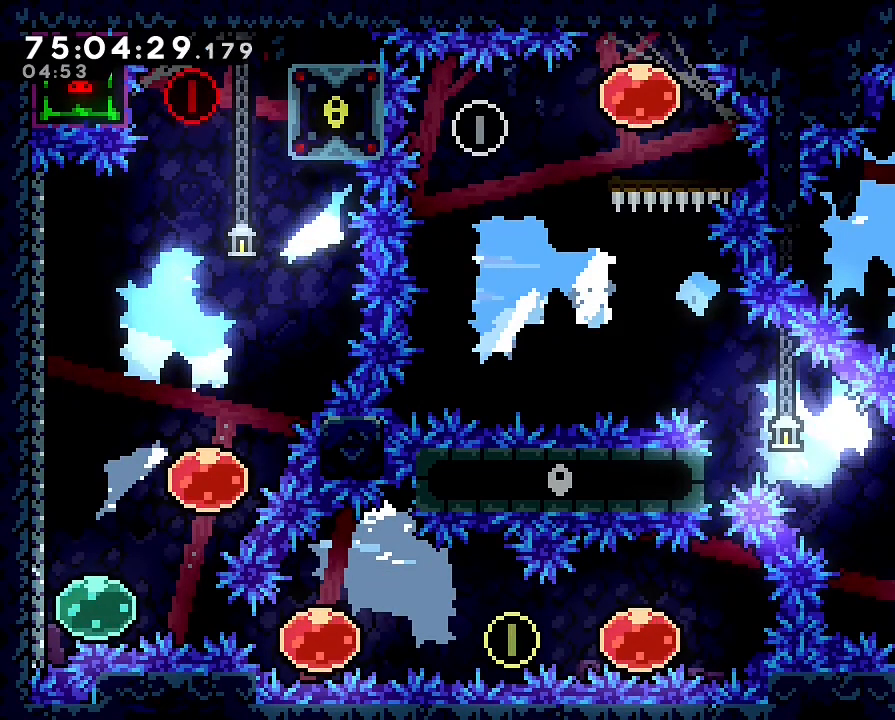
{"dt_ms": 500, "buttons": ["R1"], "left_stick": "up", "events": [[400, "Y", "down"], [467, "Y", "up"]]}
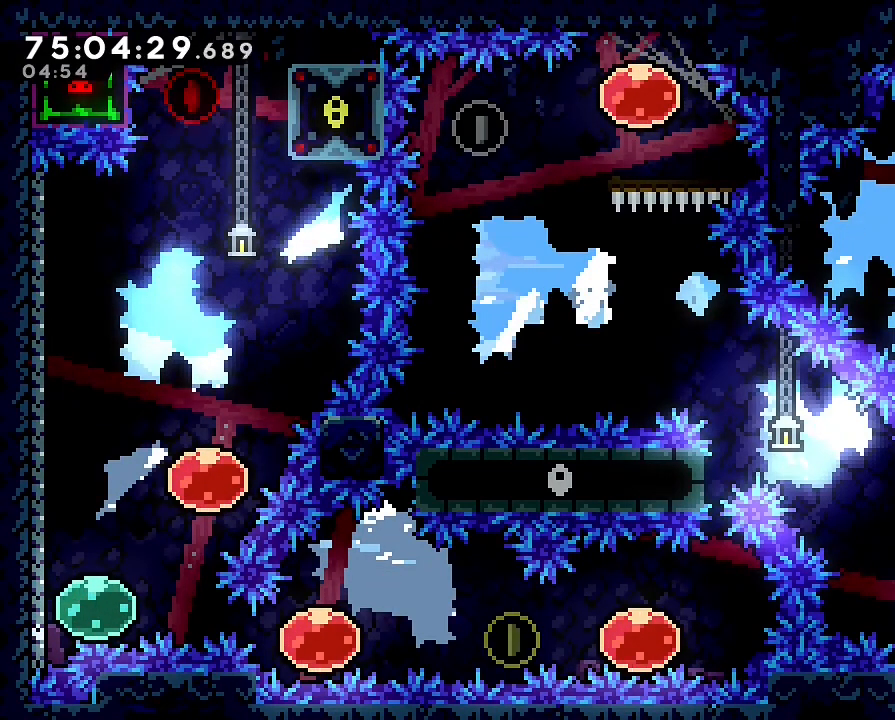
{"dt_ms": 500, "buttons": [], "left_stick": "center", "events": [[200, "R1", "up"], [233, "left_stick", "center"]]}
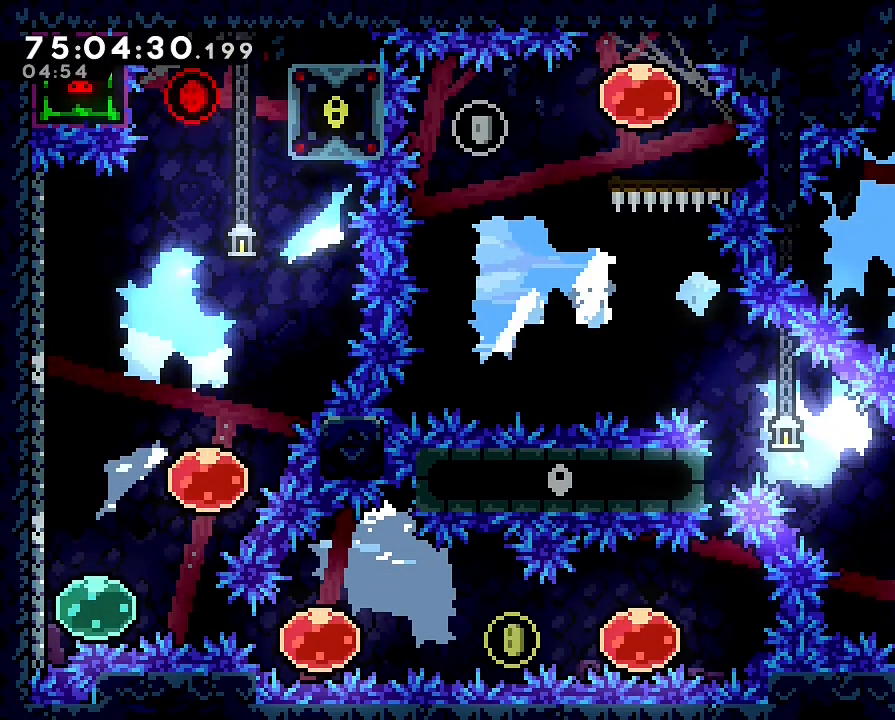
{"dt_ms": 500, "buttons": ["R1"], "left_stick": "up", "events": [[33, "A", "down"], [67, "left_stick", "right"], [267, "left_stick", "up-right"], [300, "R1", "down"], [367, "A", "up"], [367, "left_stick", "up"]]}
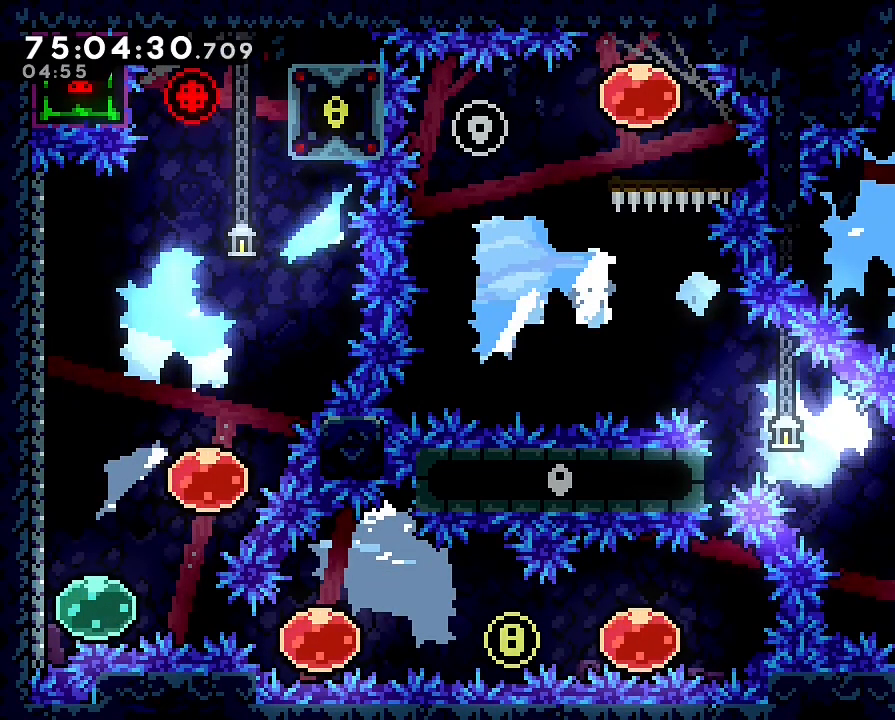
{"dt_ms": 500, "buttons": ["R1"], "left_stick": "up", "events": []}
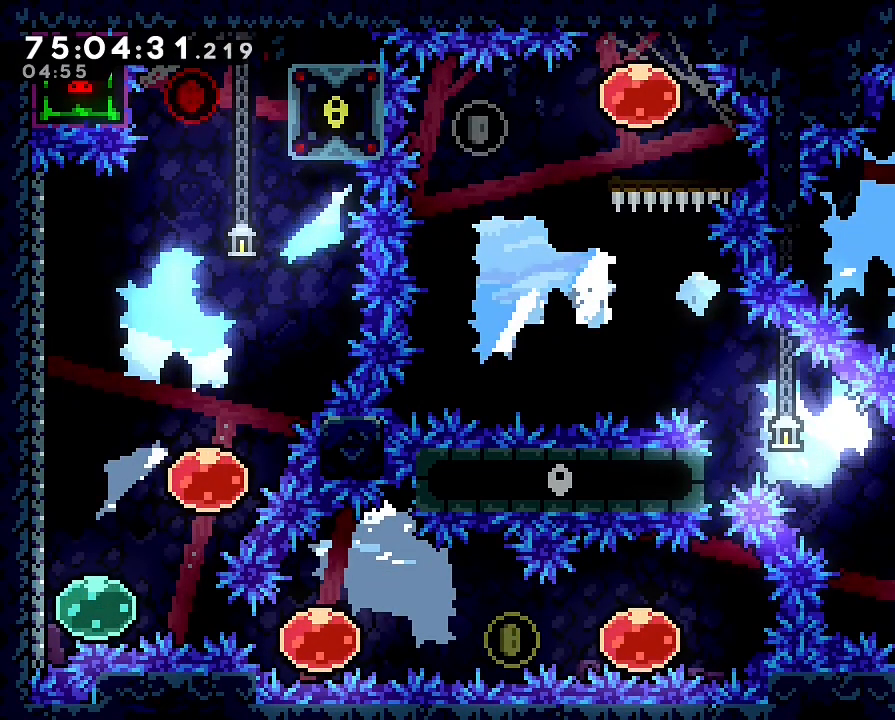
{"dt_ms": 500, "buttons": ["R1"], "left_stick": "up", "events": []}
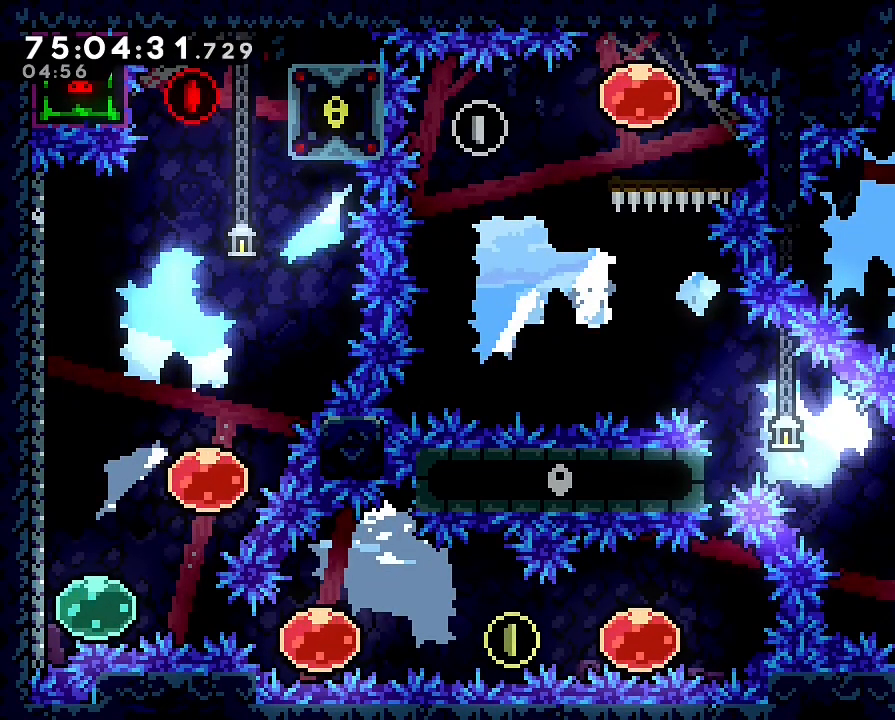
{"dt_ms": 500, "buttons": [], "left_stick": "center", "events": [[67, "left_stick", "center"], [367, "R1", "up"]]}
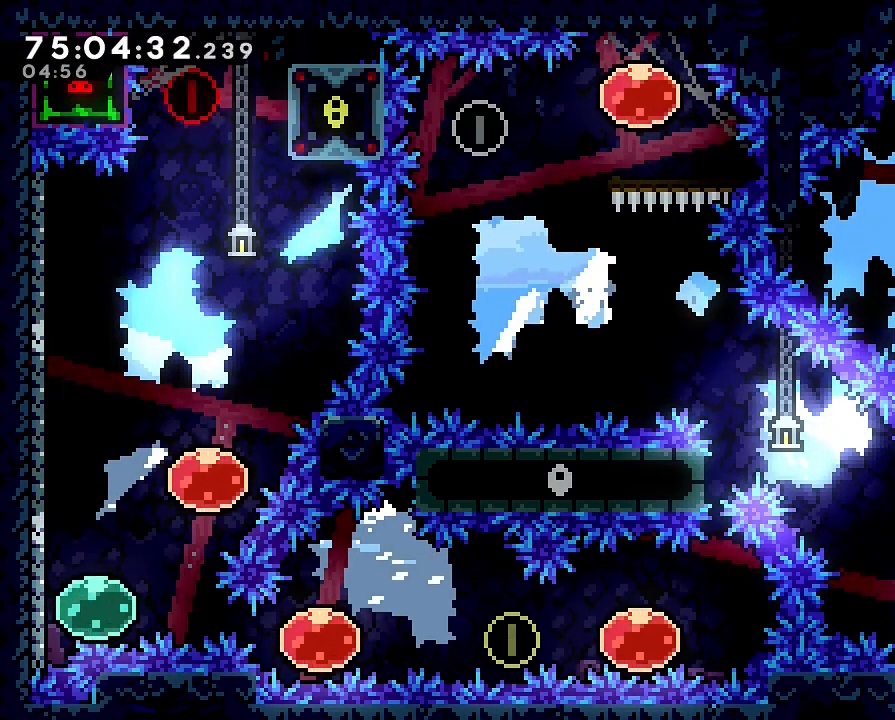
{"dt_ms": 500, "buttons": ["B"], "left_stick": "up", "events": [[67, "A", "down"], [200, "left_stick", "left"], [233, "A", "up"], [267, "left_stick", "up-left"], [367, "left_stick", "up"], [400, "B", "down"]]}
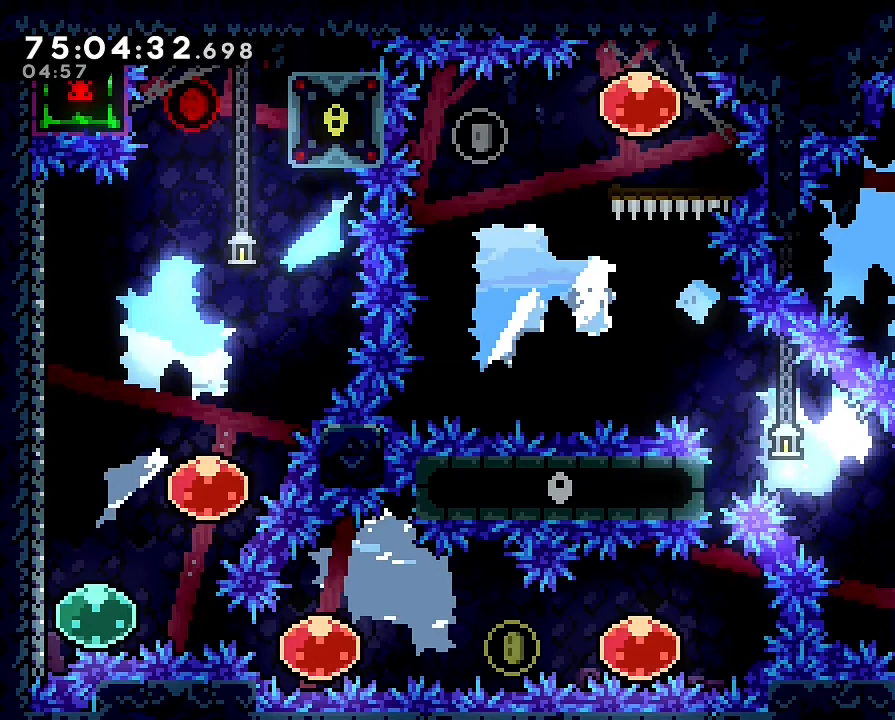
{"dt_ms": 500, "buttons": [], "left_stick": "center", "events": [[133, "B", "up"], [133, "left_stick", "up-right"], [267, "left_stick", "right"], [400, "left_stick", "center"]]}
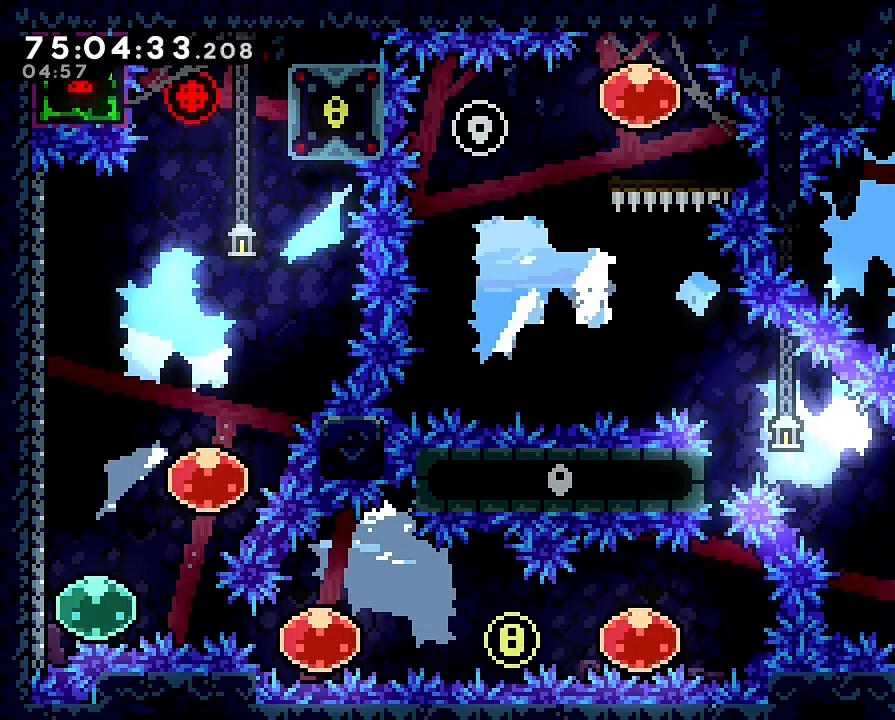
{"dt_ms": 500, "buttons": [], "left_stick": "left", "events": [[367, "left_stick", "left"]]}
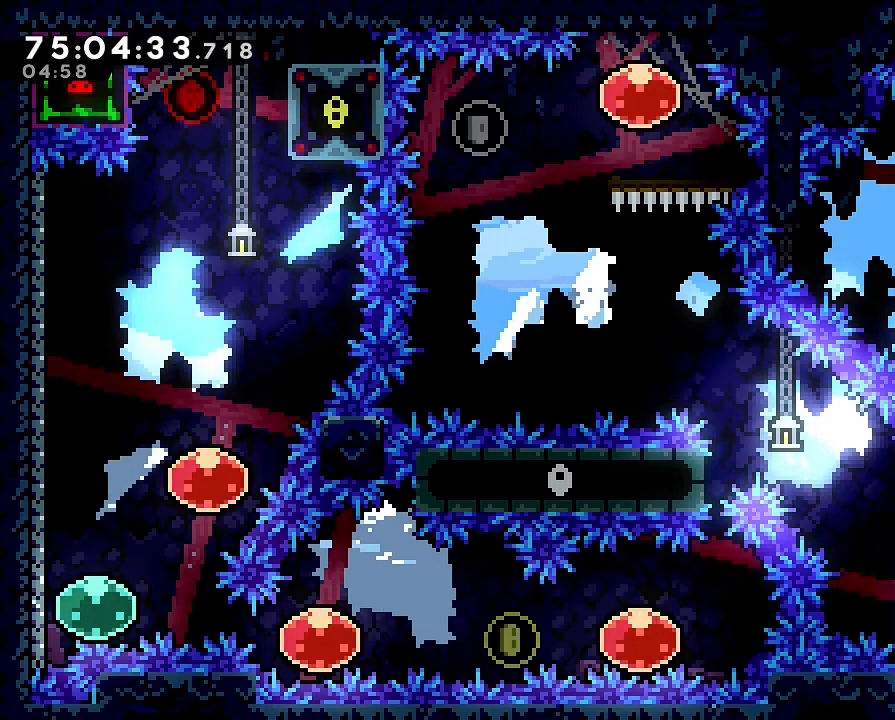
{"dt_ms": 500, "buttons": [], "left_stick": "down-left", "events": [[100, "B", "down"], [333, "left_stick", "down-left"], [367, "B", "up"]]}
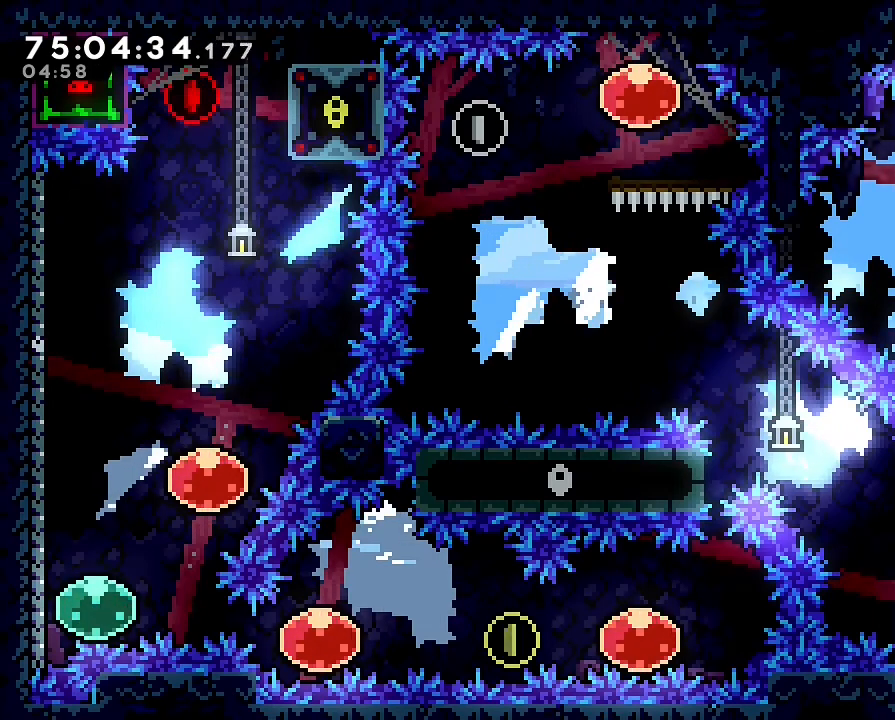
{"dt_ms": 1000, "buttons": [], "left_stick": "right"}
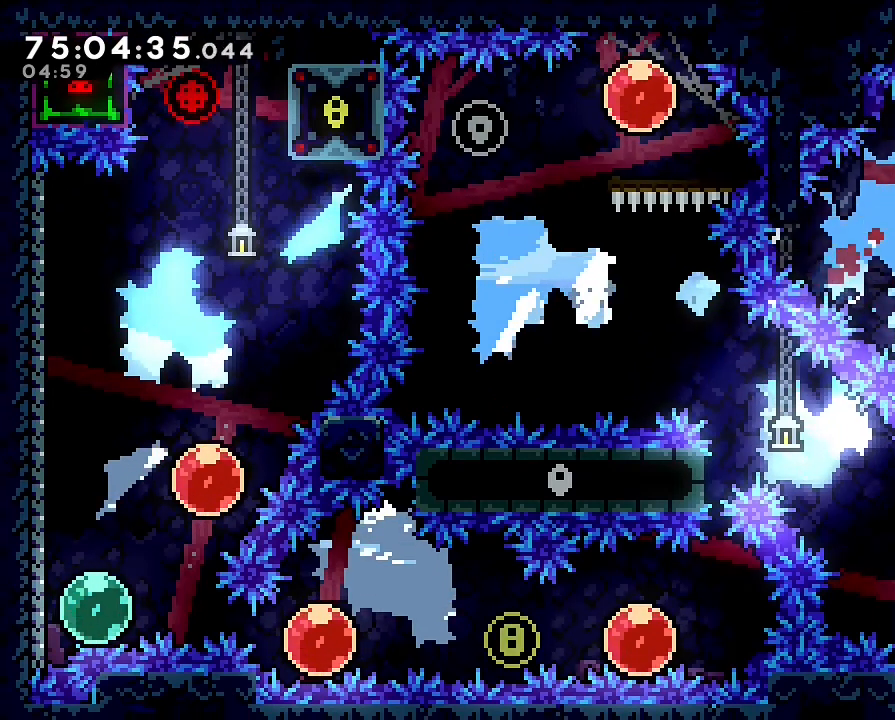
{"dt_ms": 500, "buttons": [], "left_stick": "down-right", "events": [[33, "left_stick", "down-right"]]}
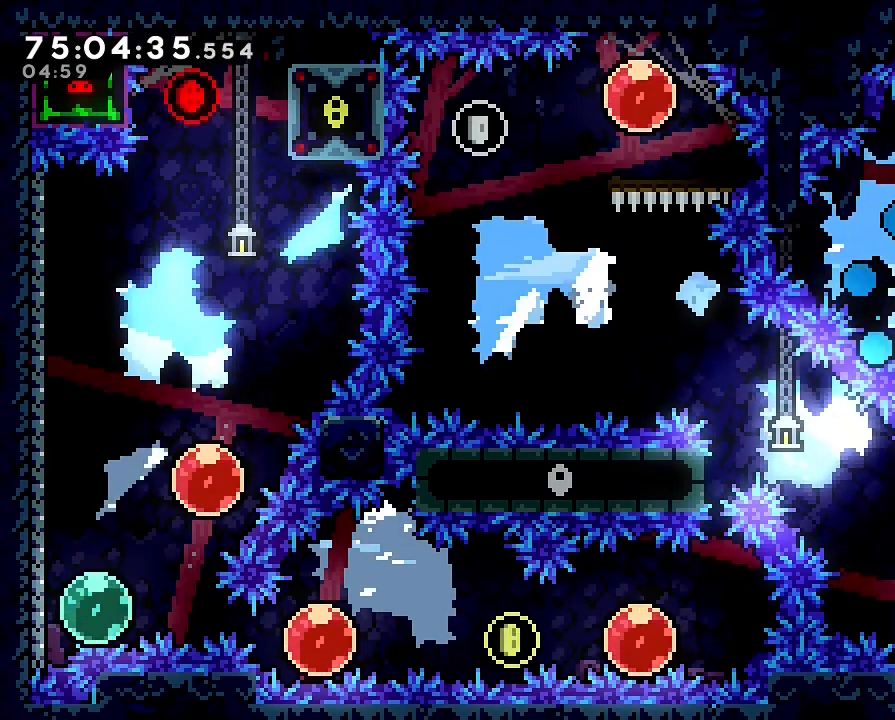
{"dt_ms": 500, "buttons": [], "left_stick": "center", "events": [[500, "left_stick", "center"]]}
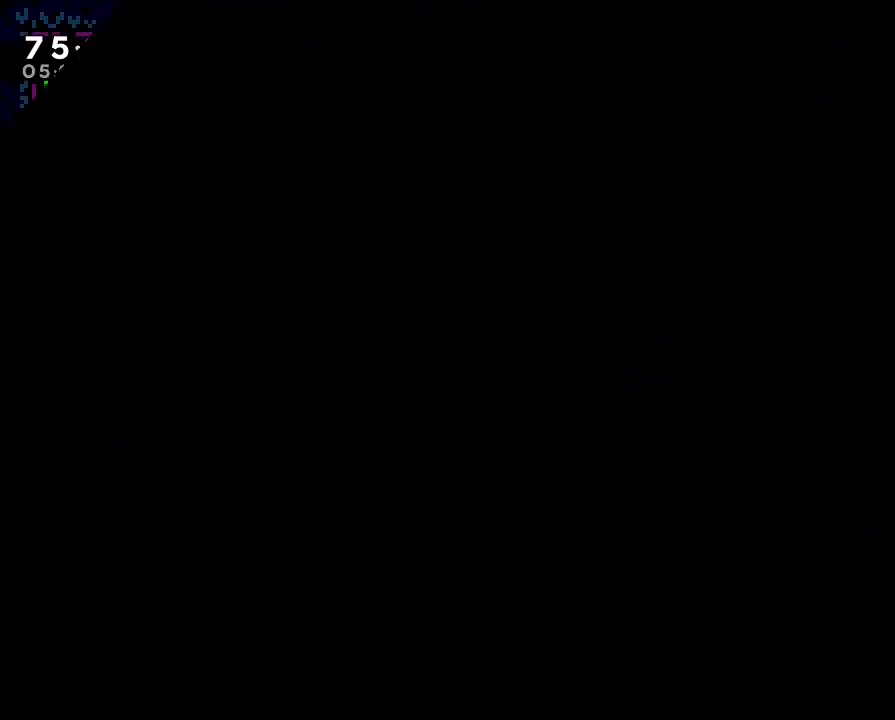
{"dt_ms": 500, "buttons": [], "left_stick": "center", "events": []}
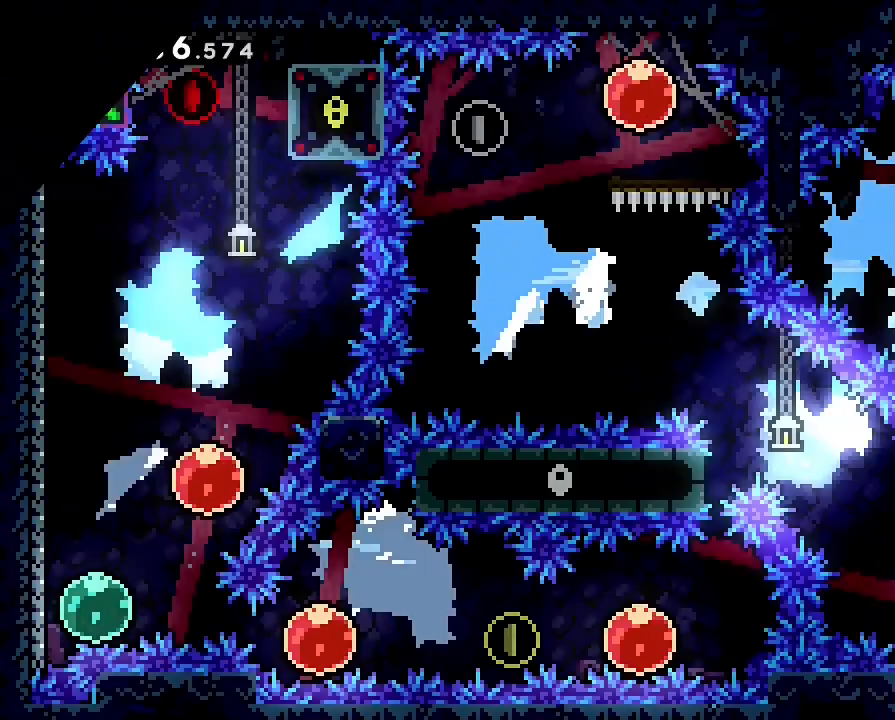
{"dt_ms": 500, "buttons": [], "left_stick": "center", "events": []}
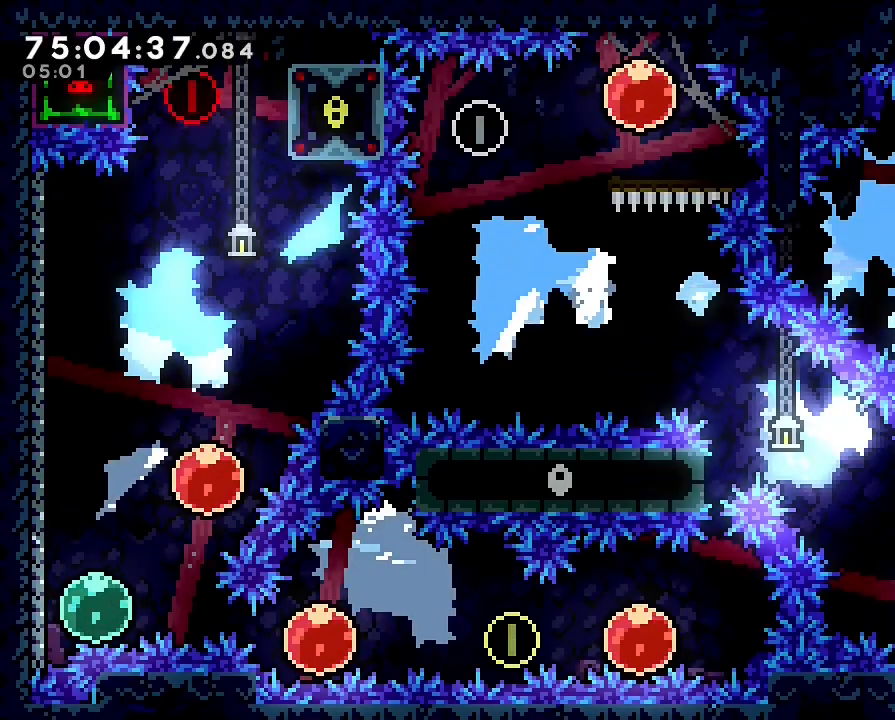
{"dt_ms": 500, "buttons": ["B"], "left_stick": "left", "events": [[333, "left_stick", "left"], [467, "B", "down"]]}
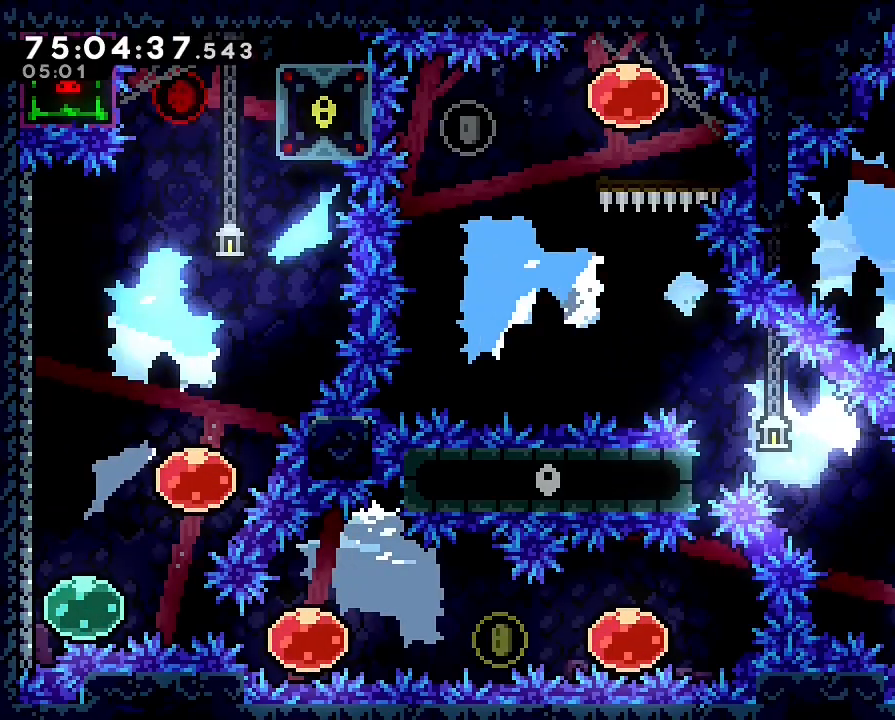
{"dt_ms": 500, "buttons": [], "left_stick": "down-left", "events": [[133, "B", "up"], [233, "left_stick", "down-left"]]}
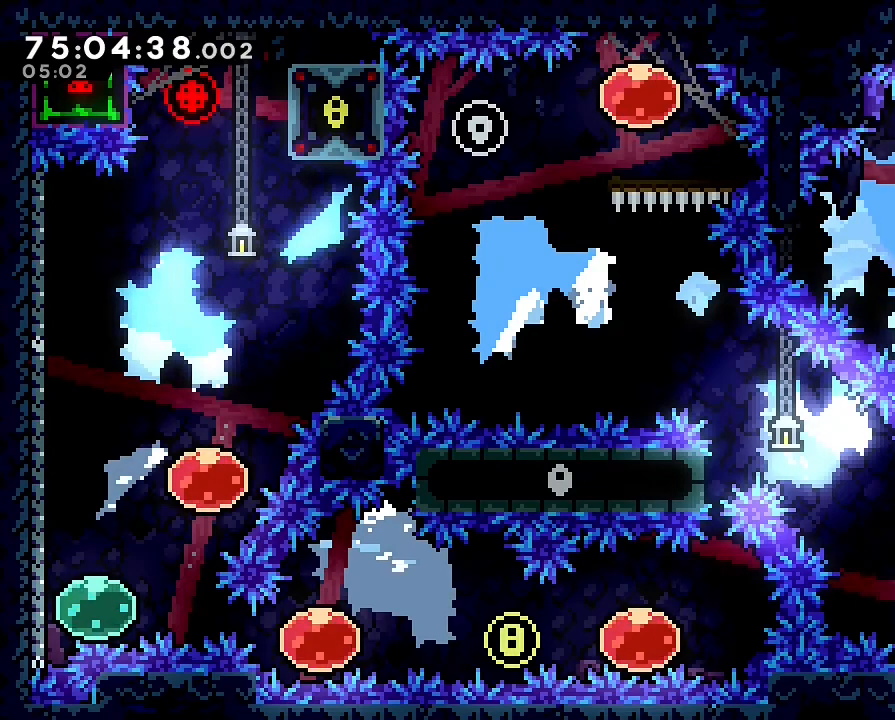
{"dt_ms": 500, "buttons": [], "left_stick": "down-right", "events": [[200, "left_stick", "down-right"], [267, "B", "down"], [400, "B", "up"]]}
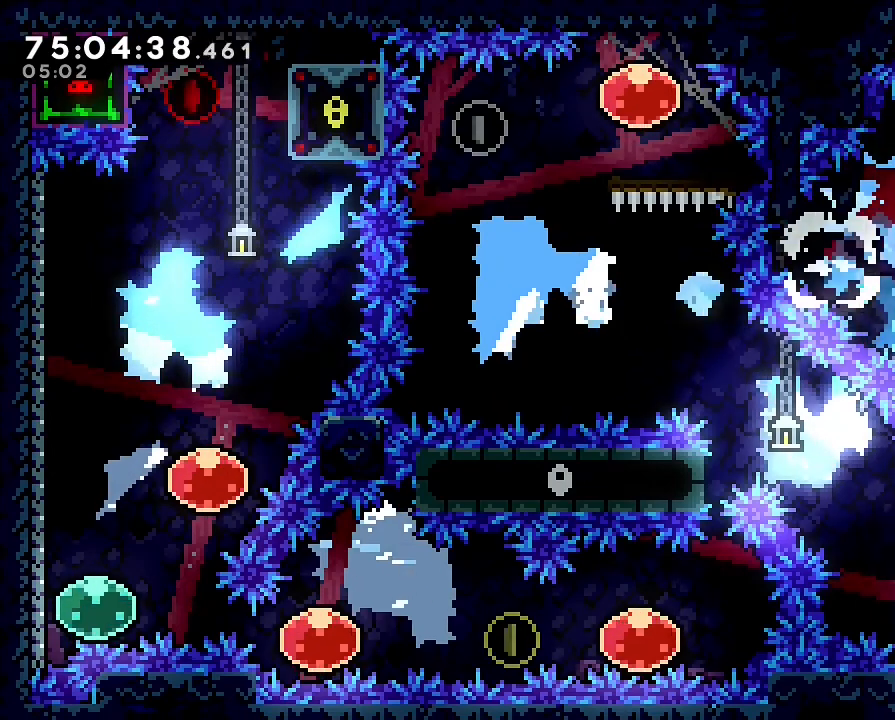
{"dt_ms": 500, "buttons": [], "left_stick": "down-right", "events": []}
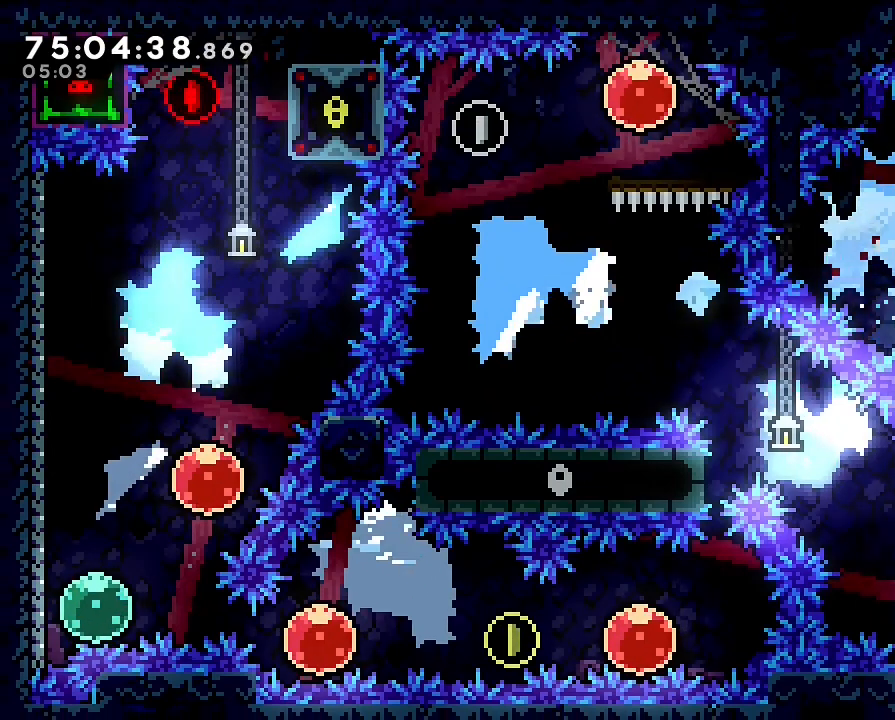
{"dt_ms": 500, "buttons": [], "left_stick": "down", "events": [[133, "left_stick", "down"], [300, "left_stick", "center"], [467, "left_stick", "down"]]}